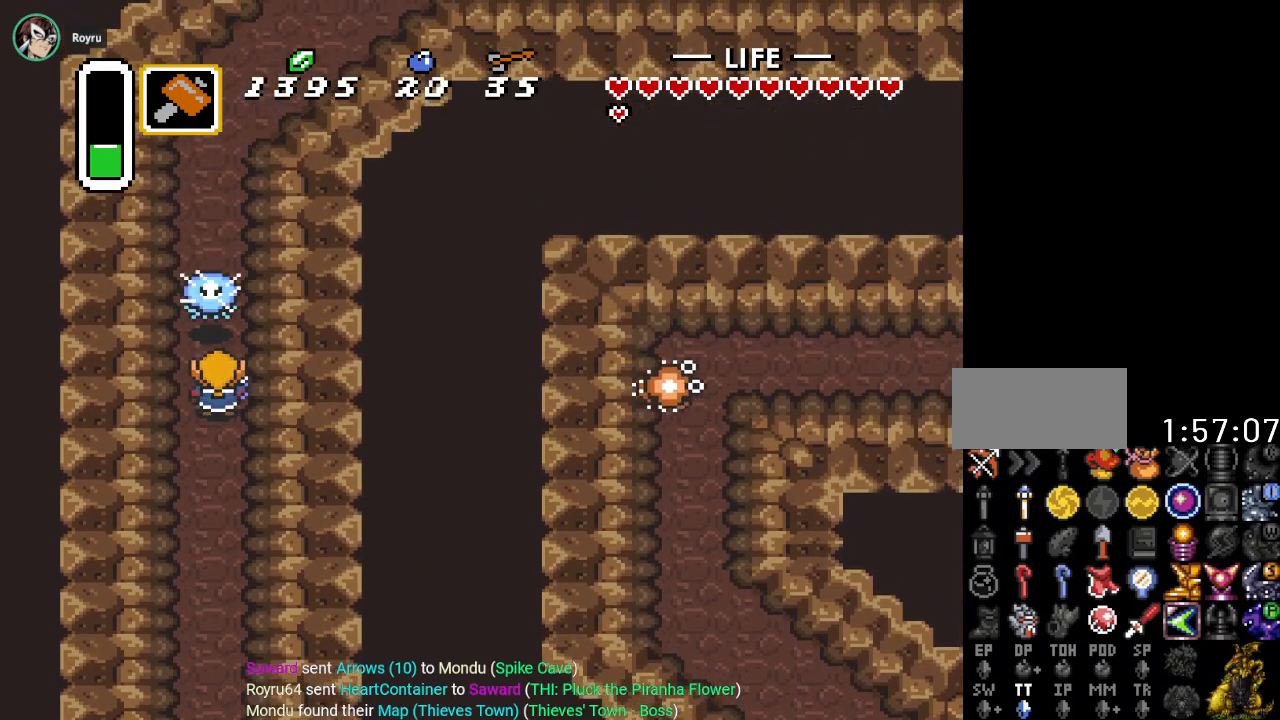
Gameplay with a controller (Nintendo layout); each line is a JSON object with the inputs held at the frame after it. "events" lists button and stick changes between this image and that frame as [ms after this image, input, new state], when the widget could be followed in between. Not read: L3 R3.
{"buttons": ["DPAD_UP"], "events": [[484, "DPAD_UP", "down"]]}
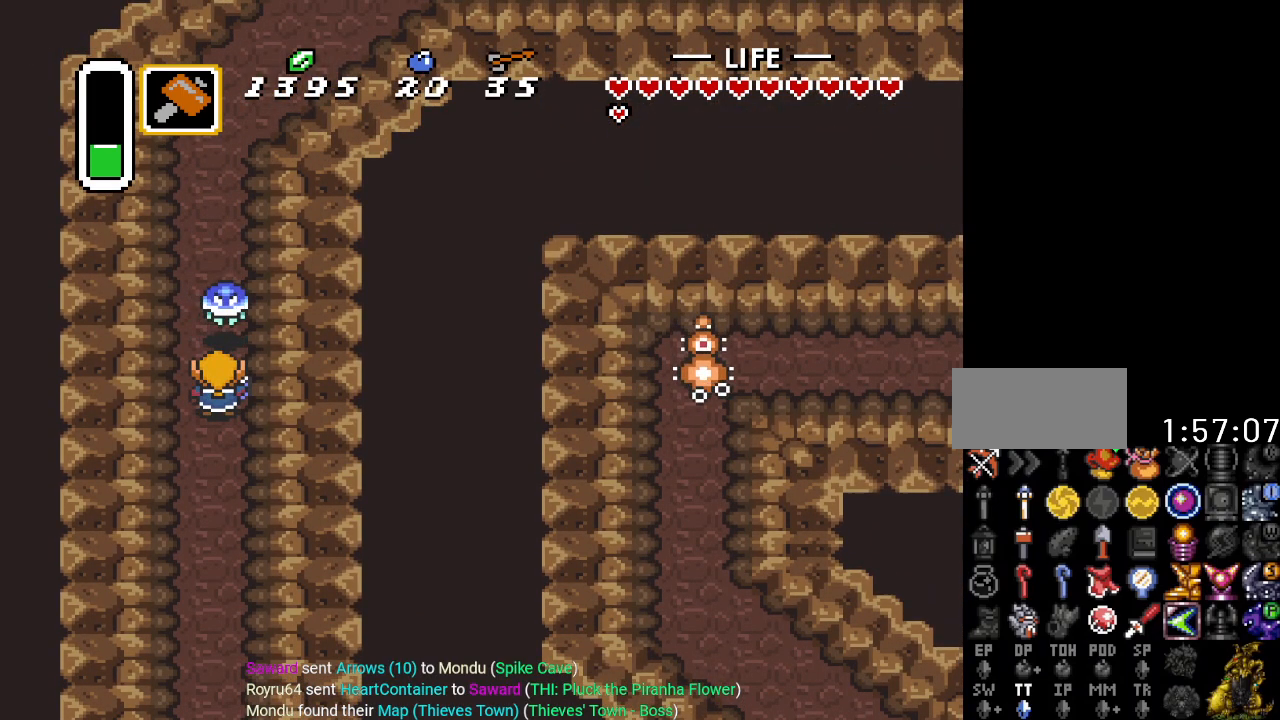
{"buttons": ["DPAD_UP"], "events": [[16, "B", "down"], [250, "B", "up"]]}
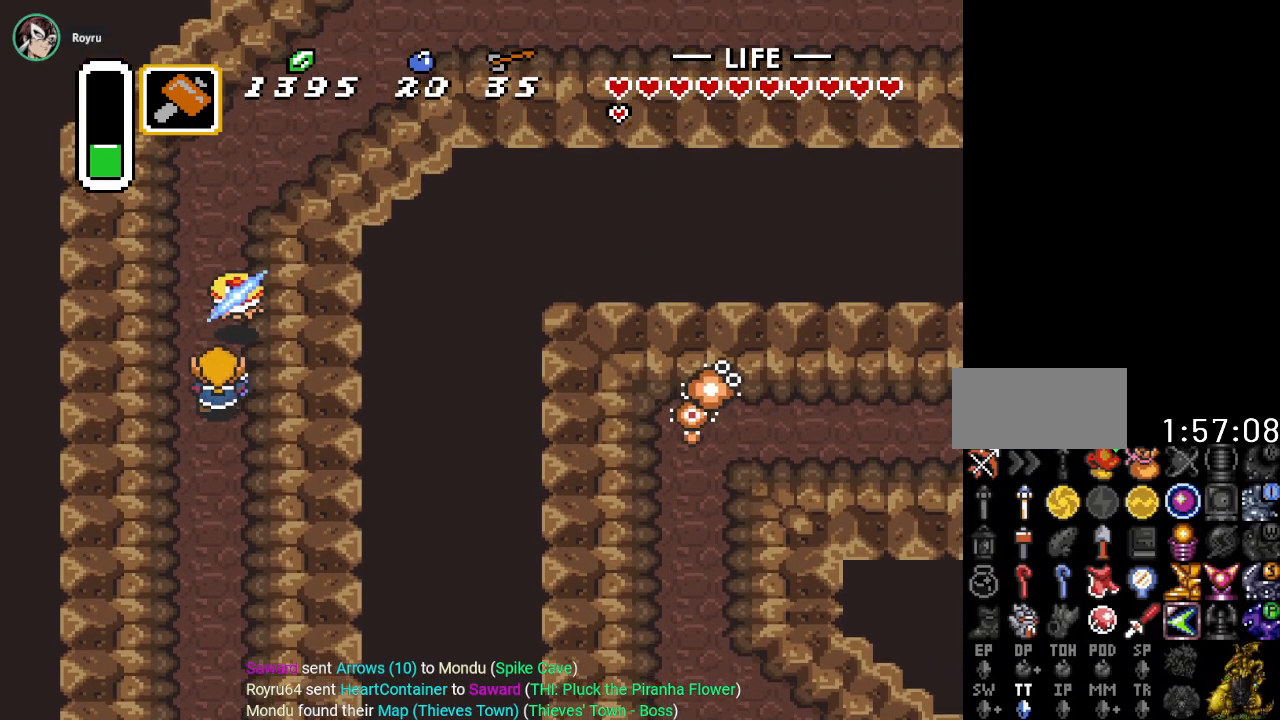
{"buttons": [], "events": [[284, "DPAD_UP", "up"]]}
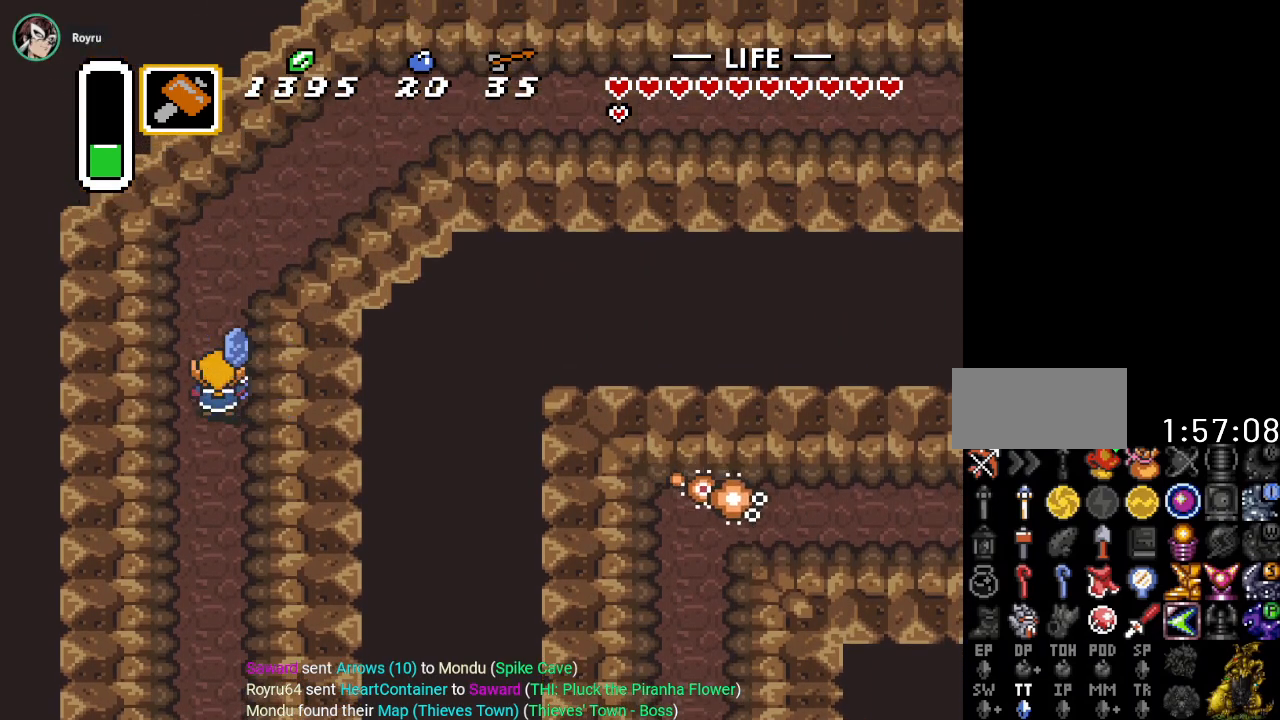
{"buttons": ["DPAD_UP", "DPAD_RIGHT"], "events": [[100, "DPAD_UP", "down"], [383, "DPAD_RIGHT", "down"]]}
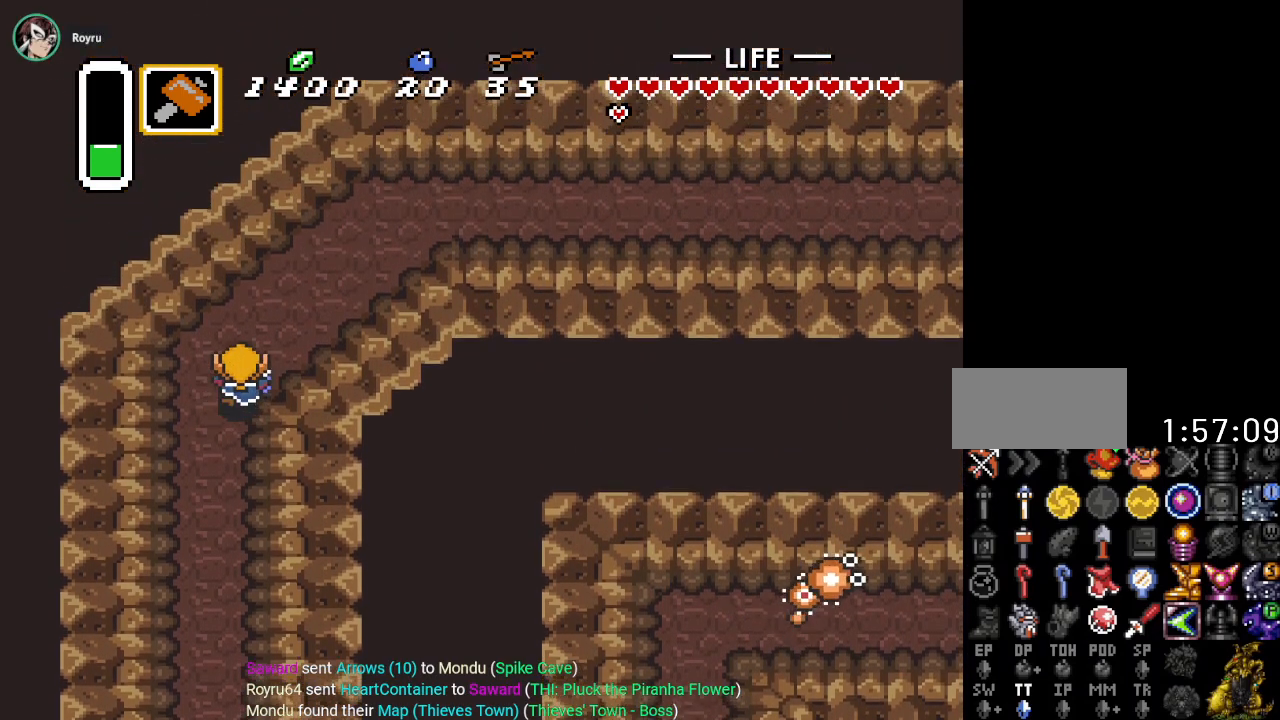
{"buttons": ["DPAD_UP", "DPAD_RIGHT"], "events": []}
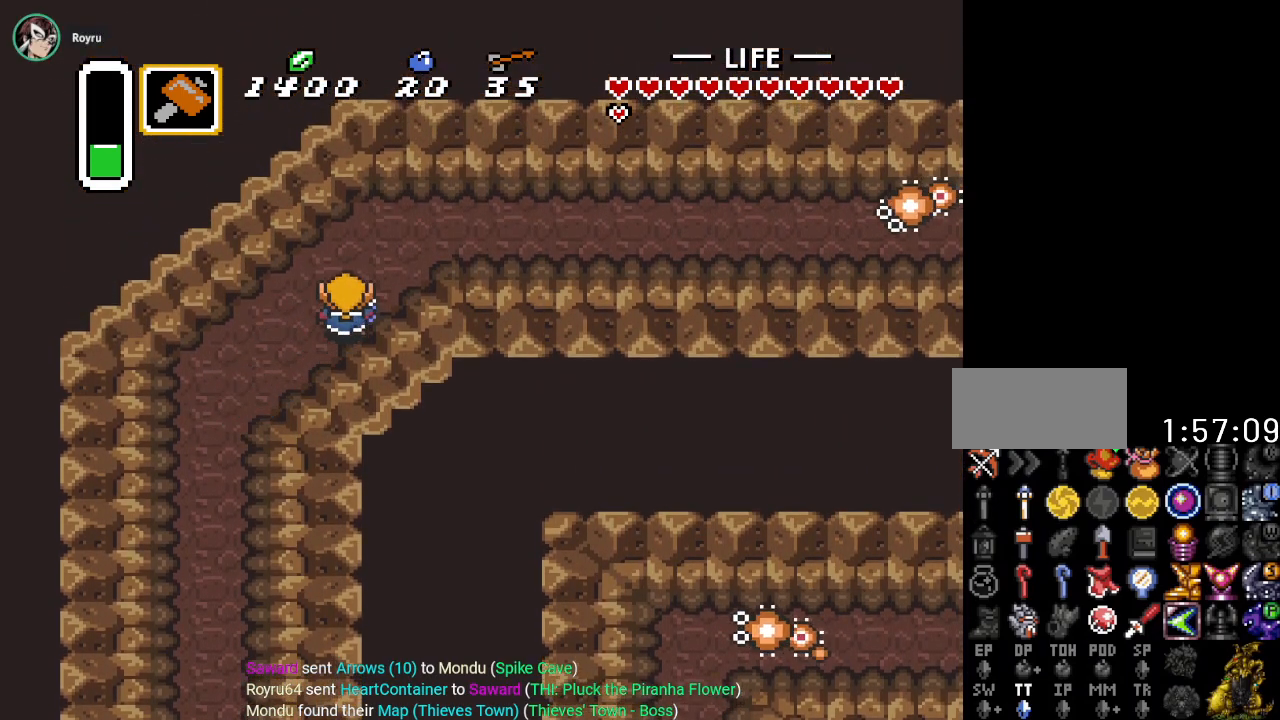
{"buttons": ["DPAD_UP", "DPAD_RIGHT"], "events": []}
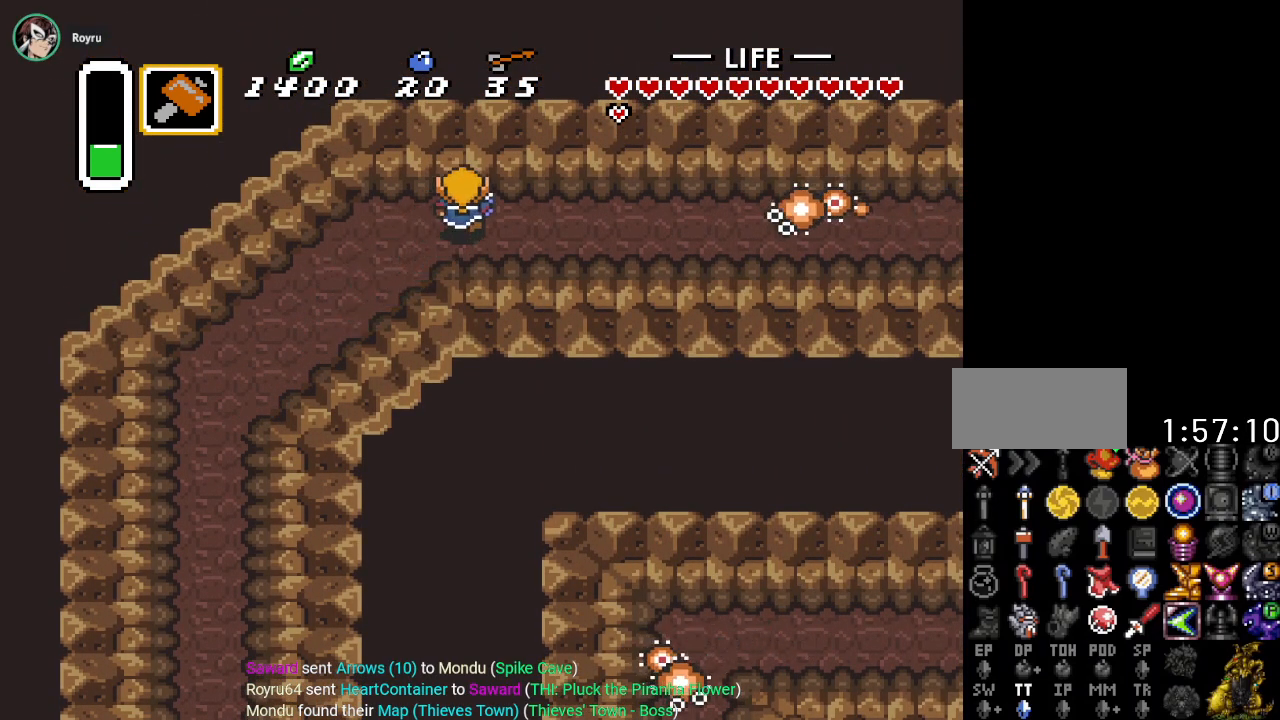
{"buttons": ["B", "DPAD_RIGHT"], "events": [[67, "DPAD_UP", "up"], [434, "B", "down"]]}
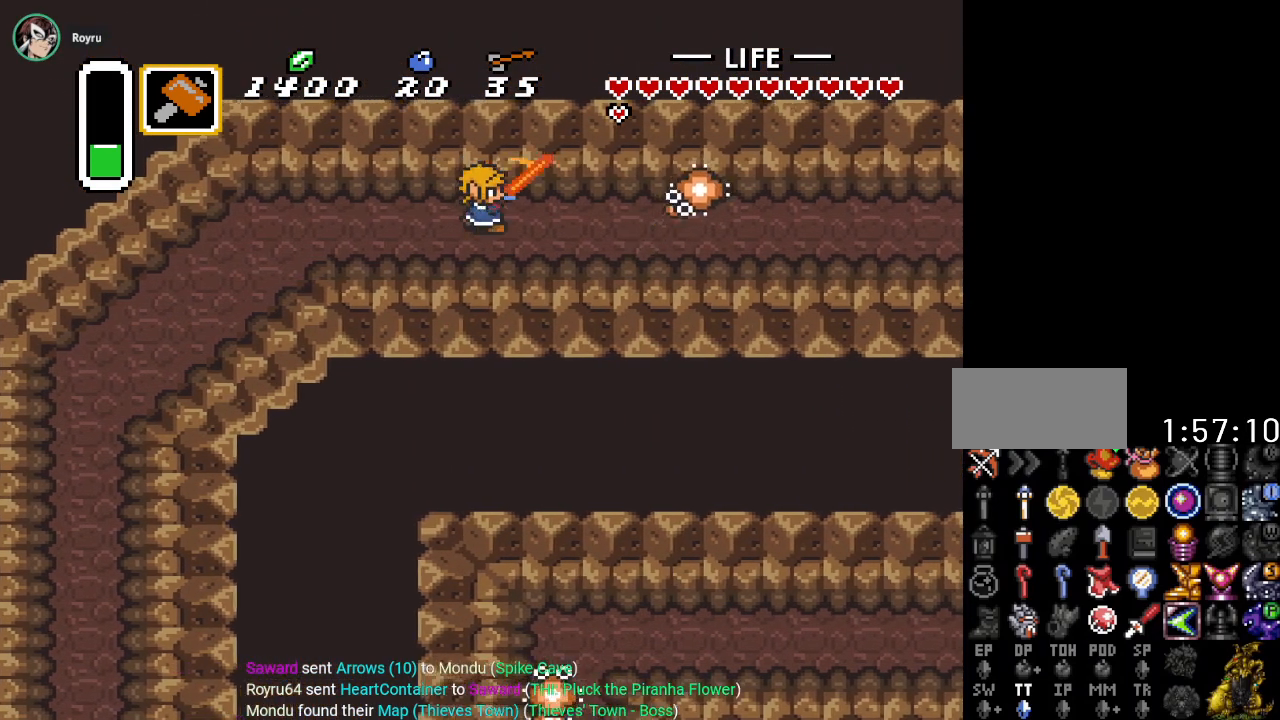
{"buttons": ["DPAD_RIGHT"], "events": [[66, "B", "up"], [283, "B", "down"], [434, "B", "up"]]}
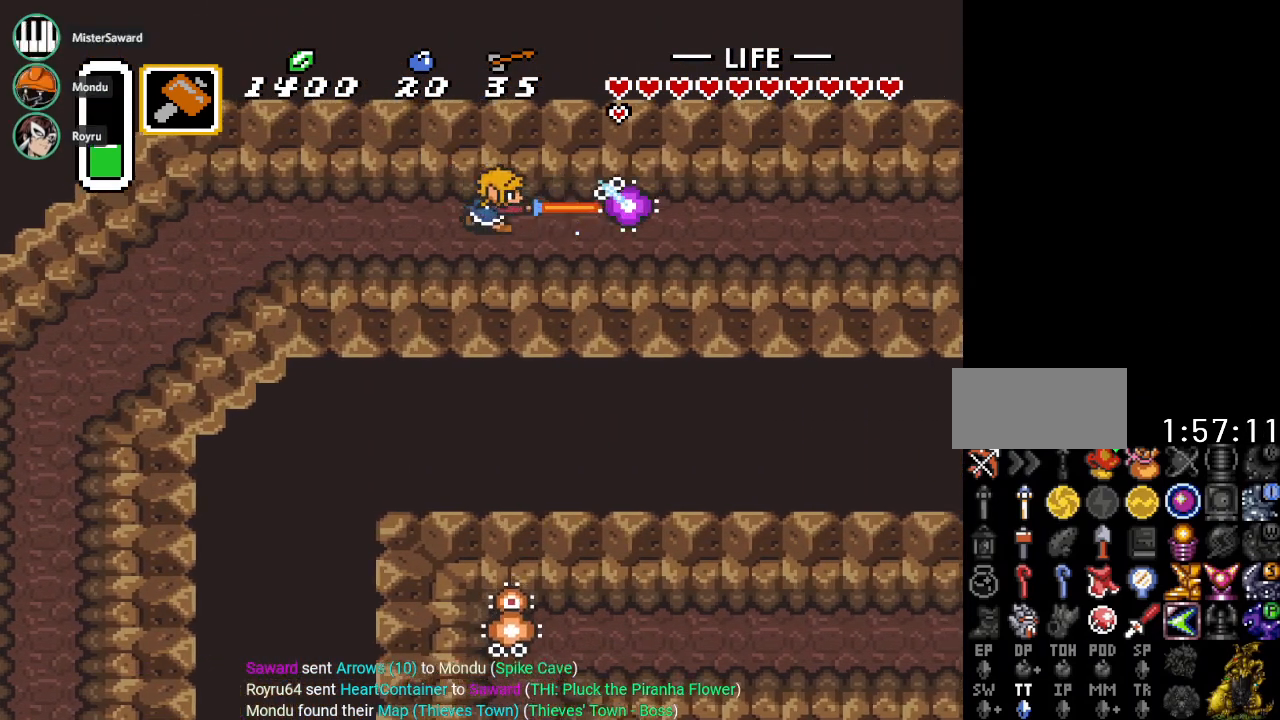
{"buttons": [], "events": [[417, "DPAD_RIGHT", "up"]]}
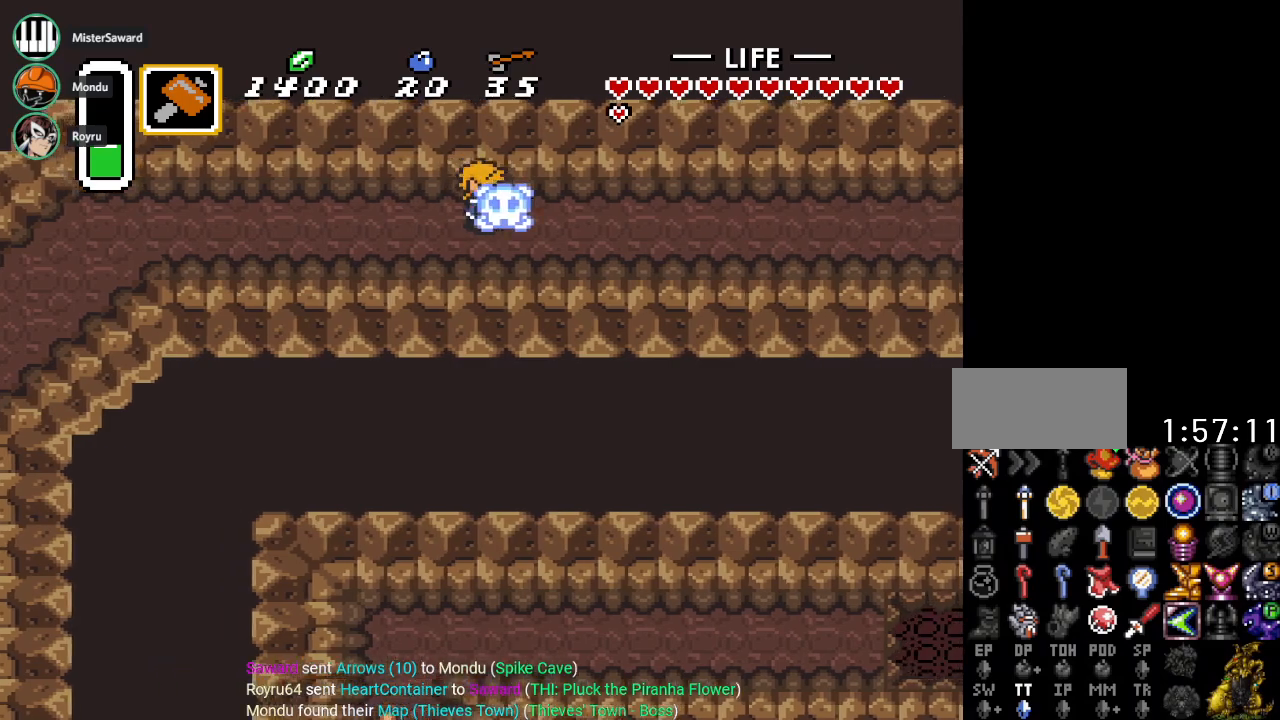
{"buttons": ["DPAD_RIGHT"], "events": [[417, "DPAD_RIGHT", "down"]]}
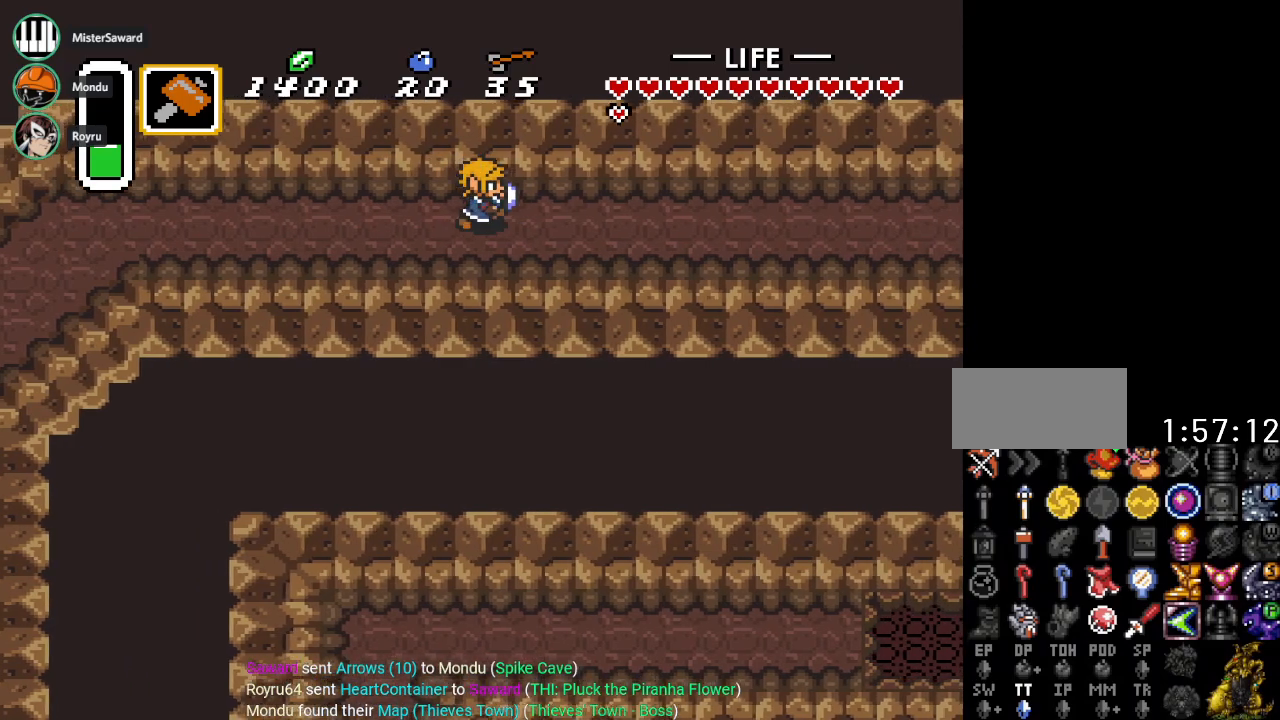
{"buttons": ["DPAD_DOWN", "DPAD_RIGHT"], "events": [[417, "DPAD_DOWN", "down"]]}
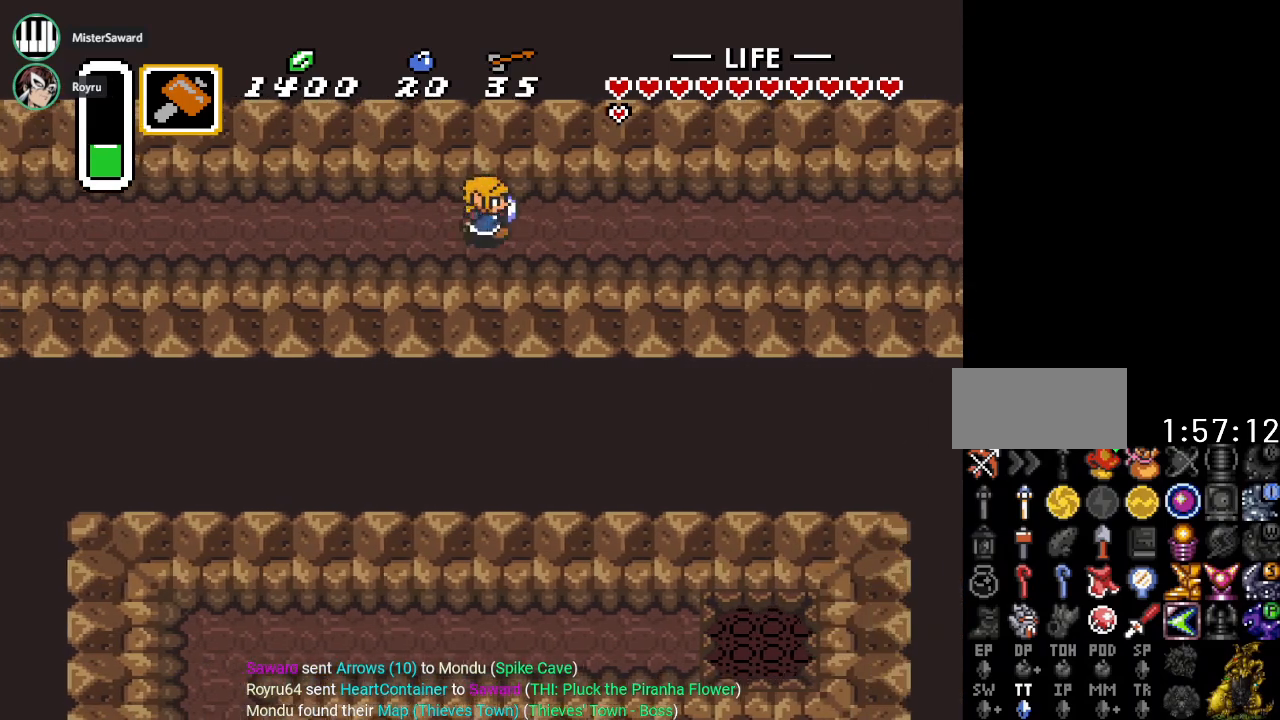
{"buttons": ["DPAD_RIGHT"], "events": [[117, "DPAD_DOWN", "up"]]}
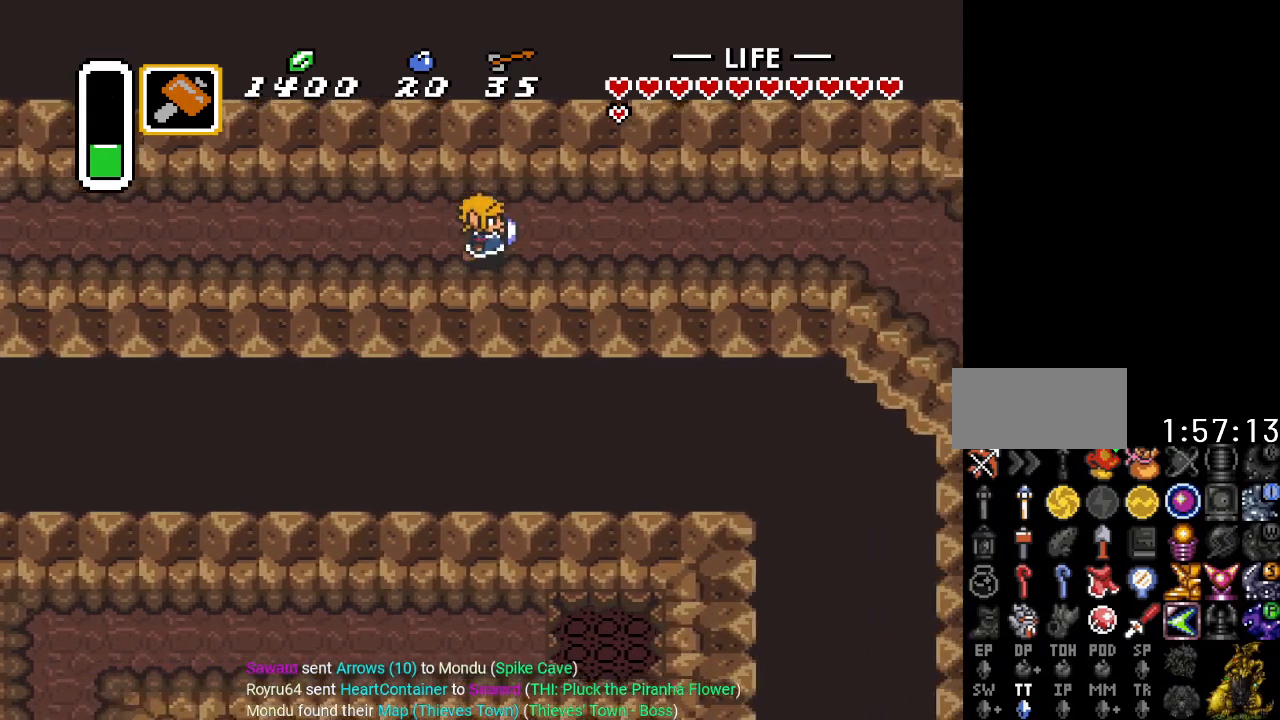
{"buttons": ["DPAD_RIGHT"], "events": []}
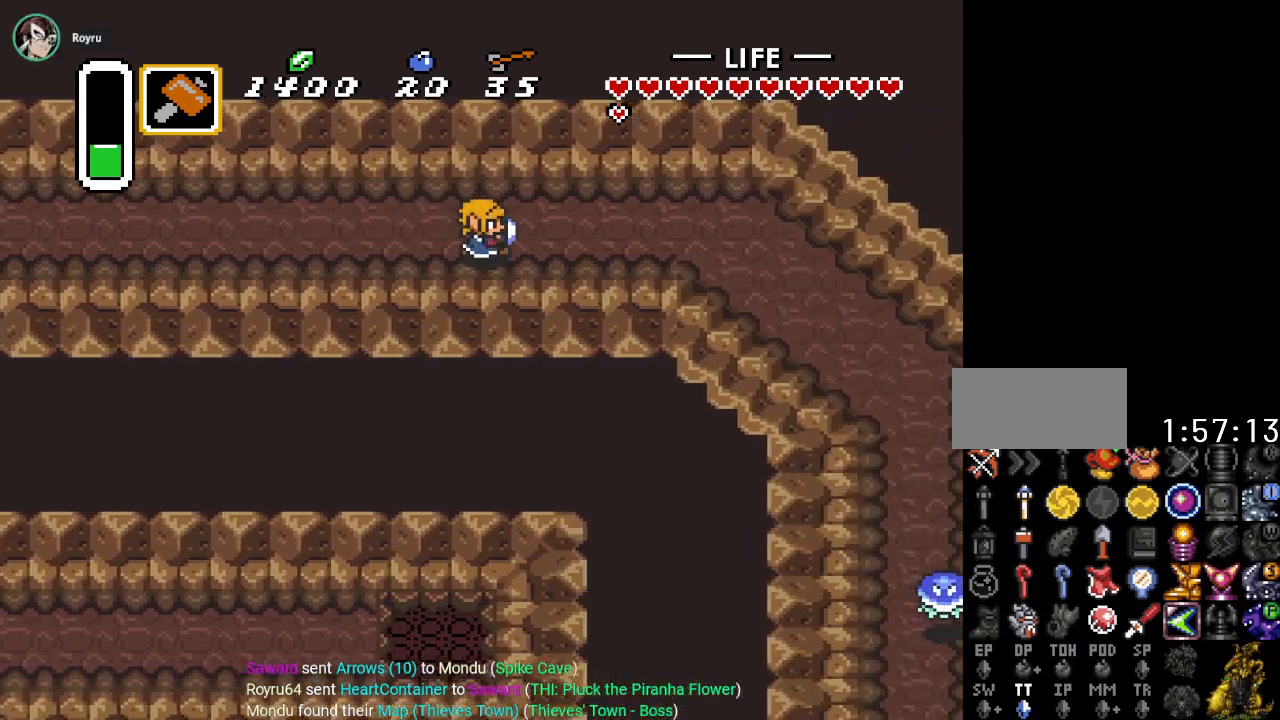
{"buttons": ["DPAD_RIGHT"], "events": []}
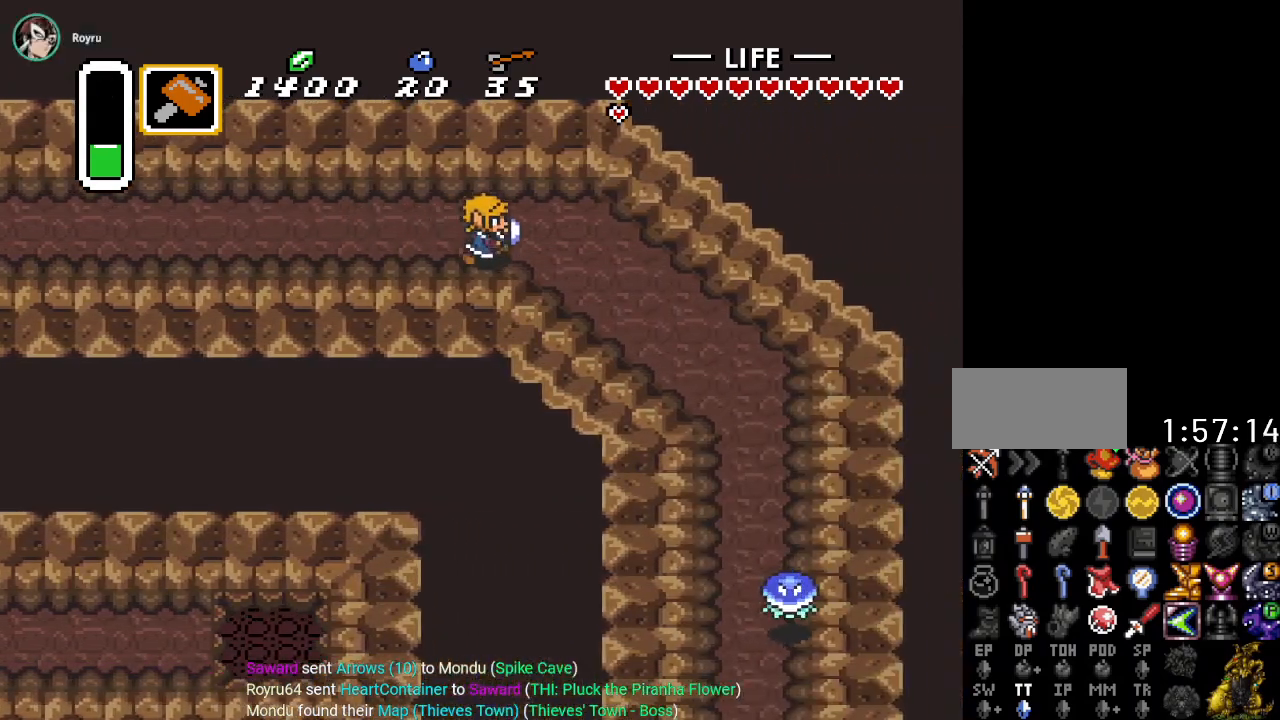
{"buttons": ["DPAD_DOWN", "DPAD_RIGHT"], "events": [[83, "DPAD_DOWN", "down"]]}
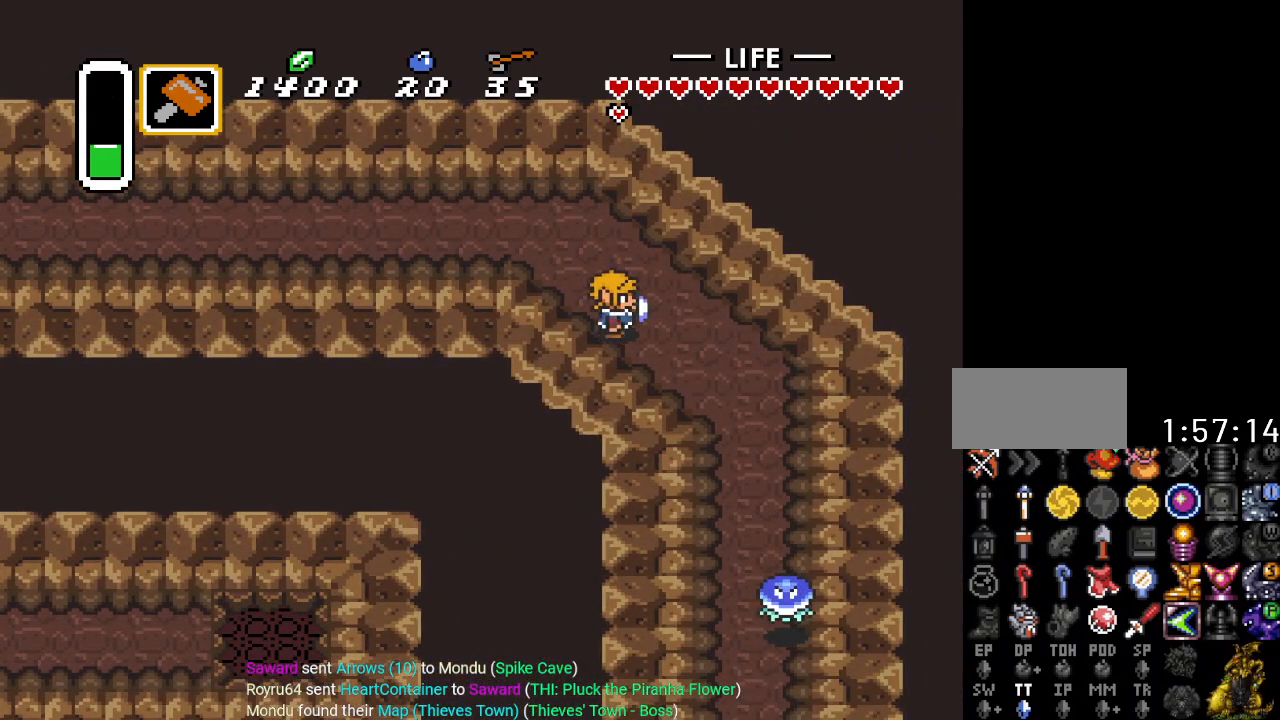
{"buttons": ["DPAD_DOWN", "DPAD_RIGHT"], "events": []}
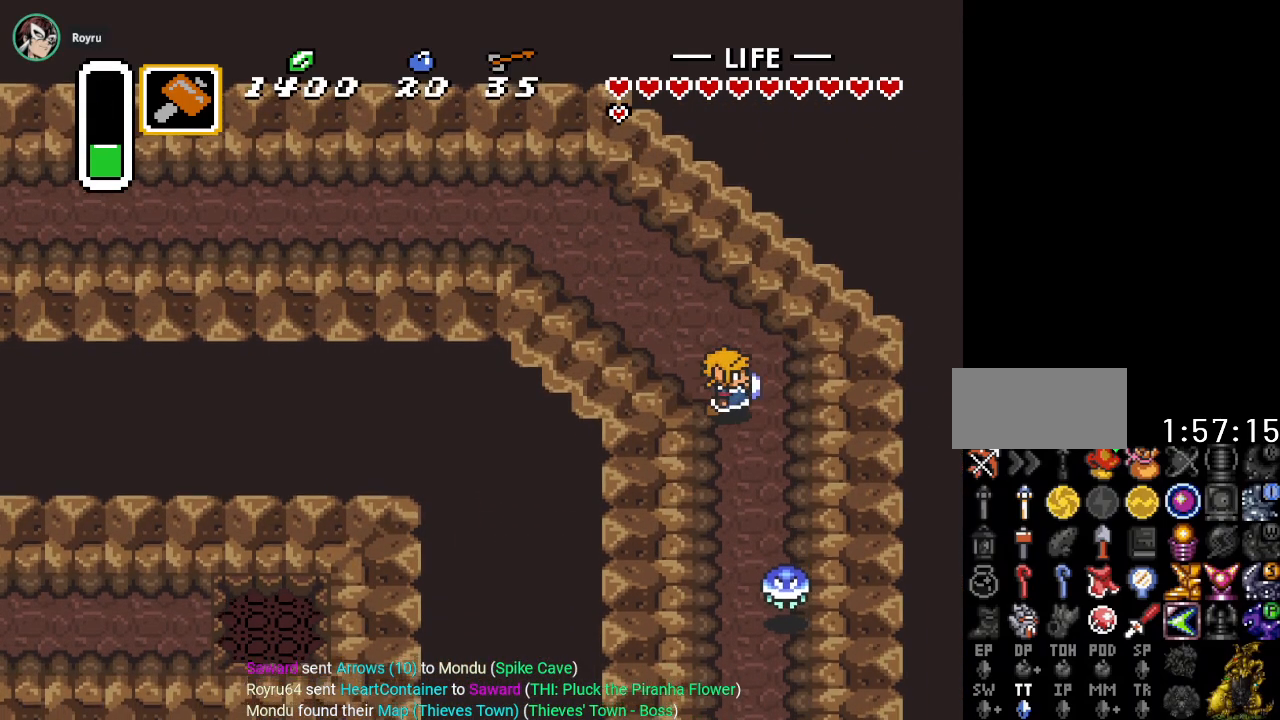
{"buttons": ["B", "DPAD_DOWN"], "events": [[333, "DPAD_RIGHT", "up"], [400, "B", "down"]]}
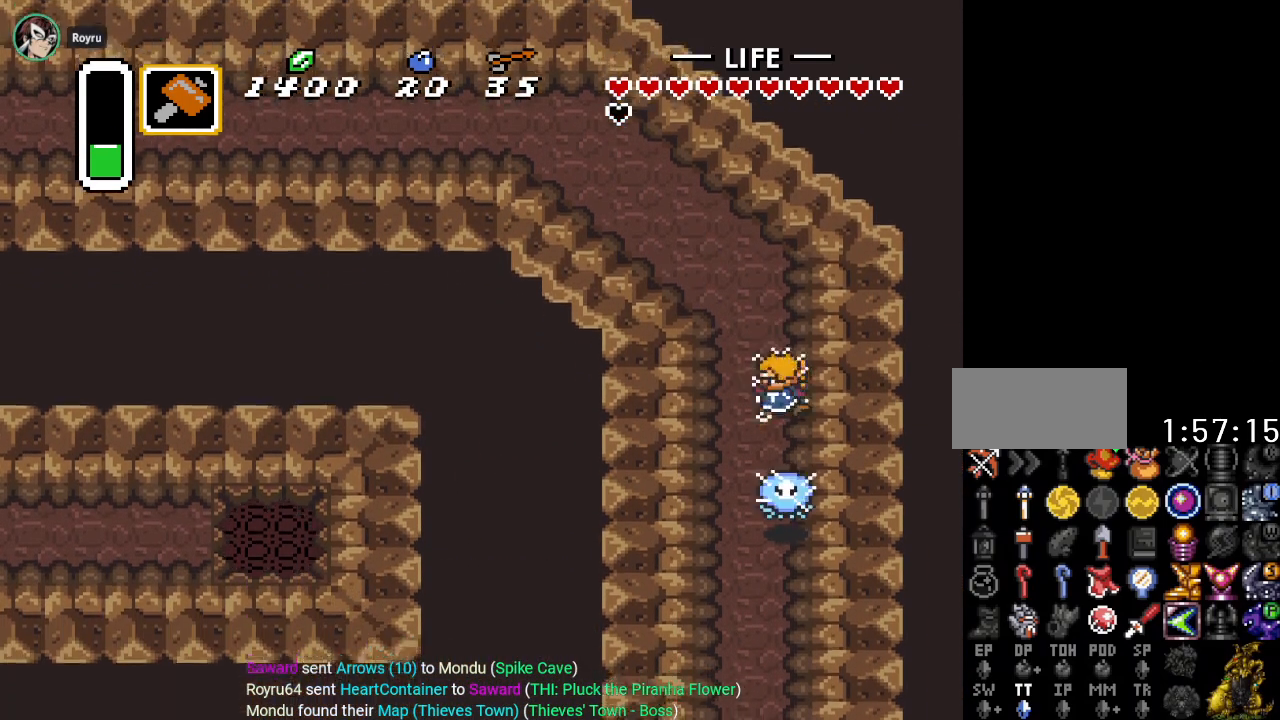
{"buttons": [], "events": [[17, "B", "up"], [384, "DPAD_DOWN", "up"]]}
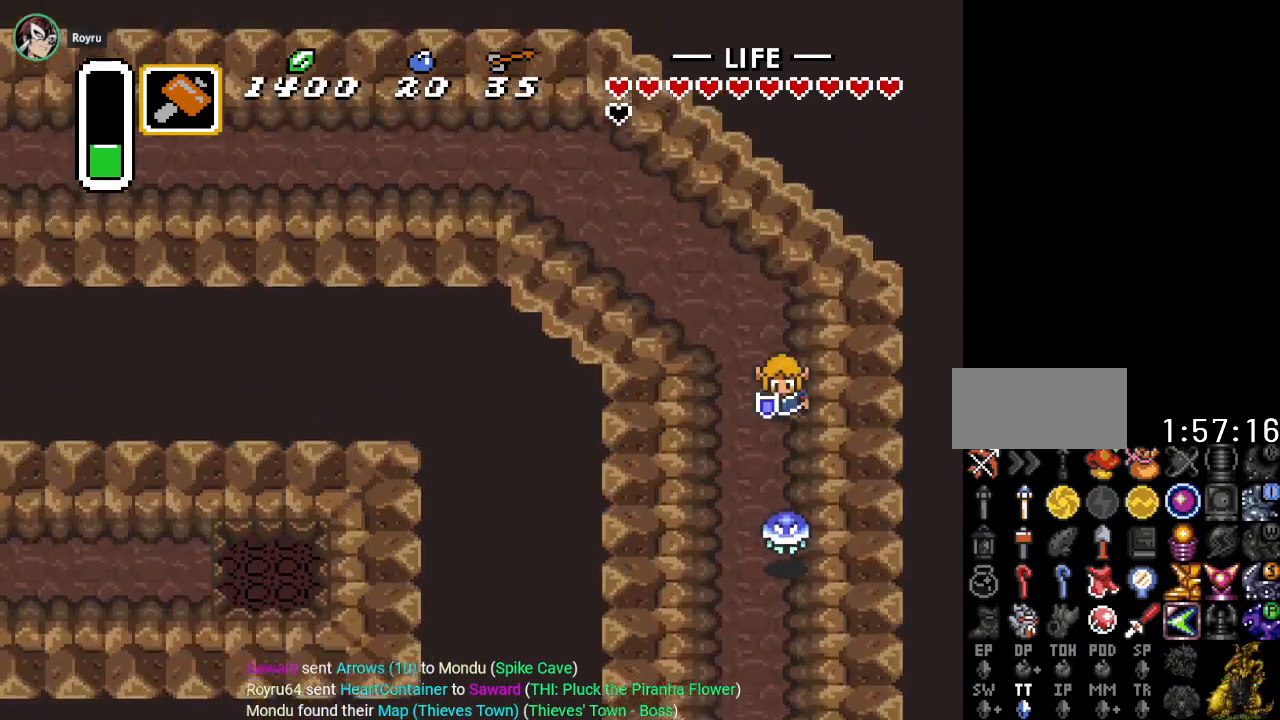
{"buttons": ["DPAD_DOWN", "DPAD_LEFT"], "events": [[133, "DPAD_DOWN", "down"], [333, "DPAD_LEFT", "down"]]}
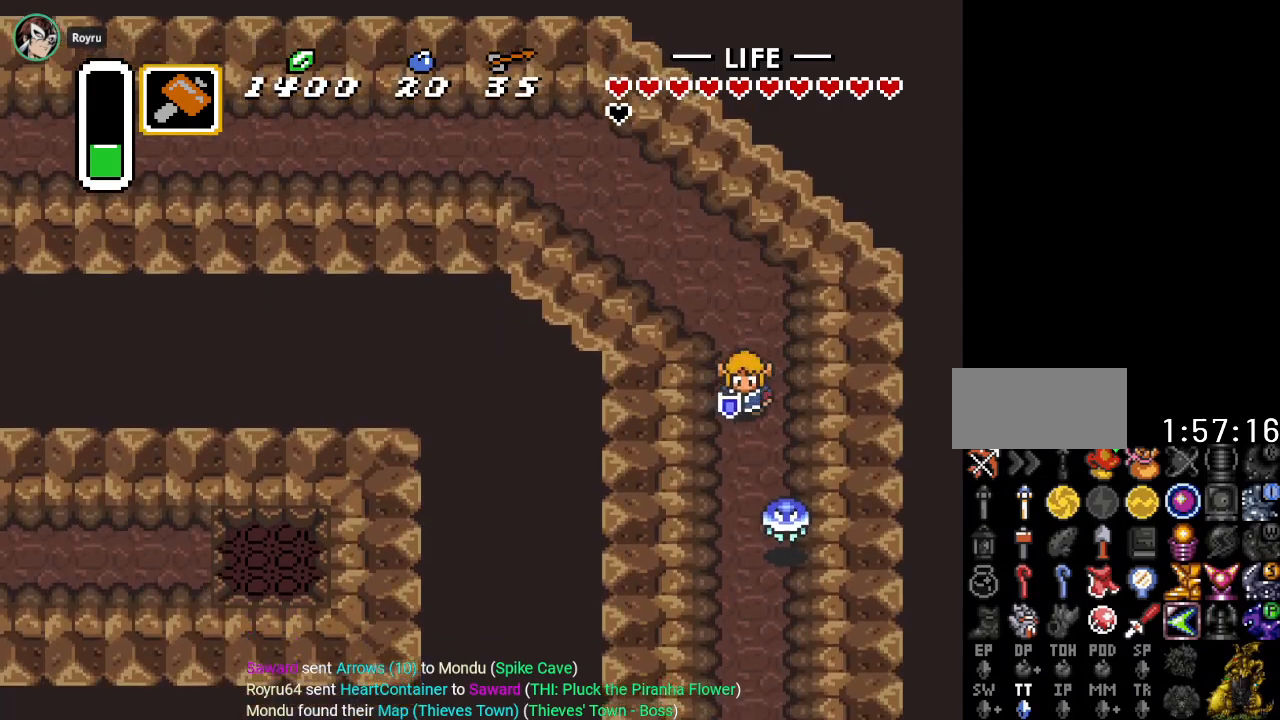
{"buttons": ["DPAD_DOWN"], "events": [[134, "DPAD_LEFT", "up"]]}
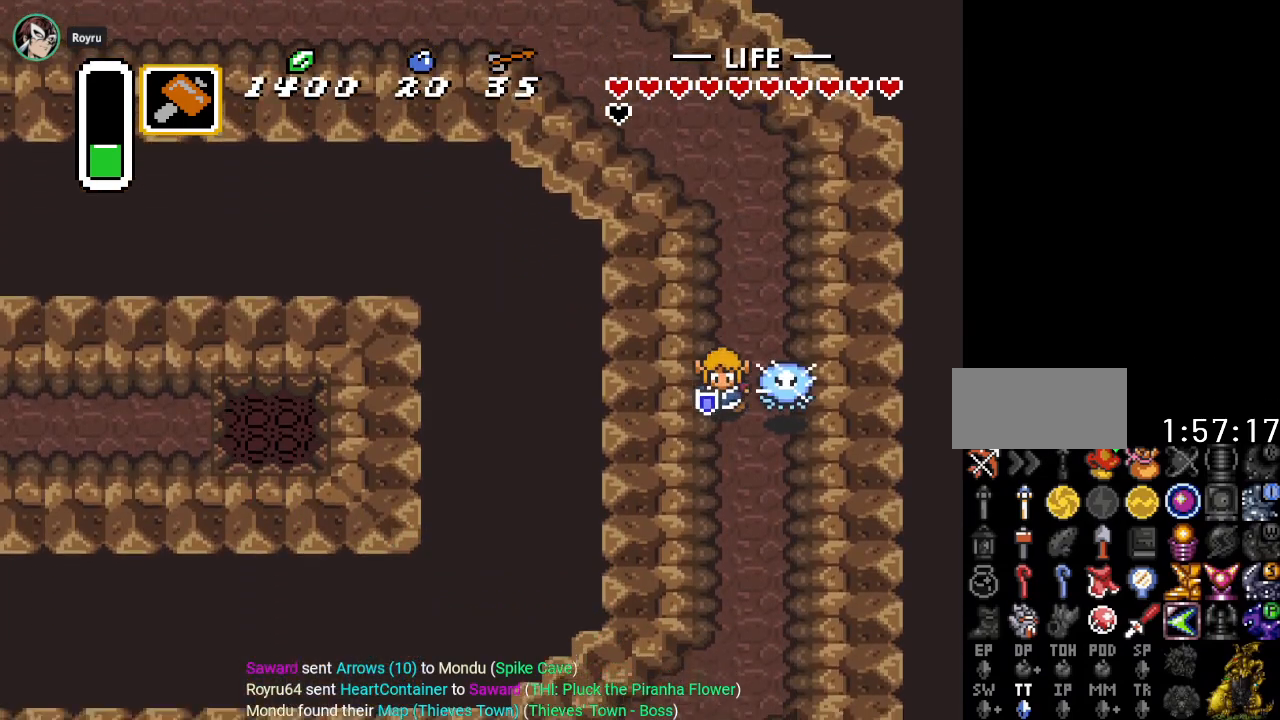
{"buttons": ["DPAD_DOWN"], "events": []}
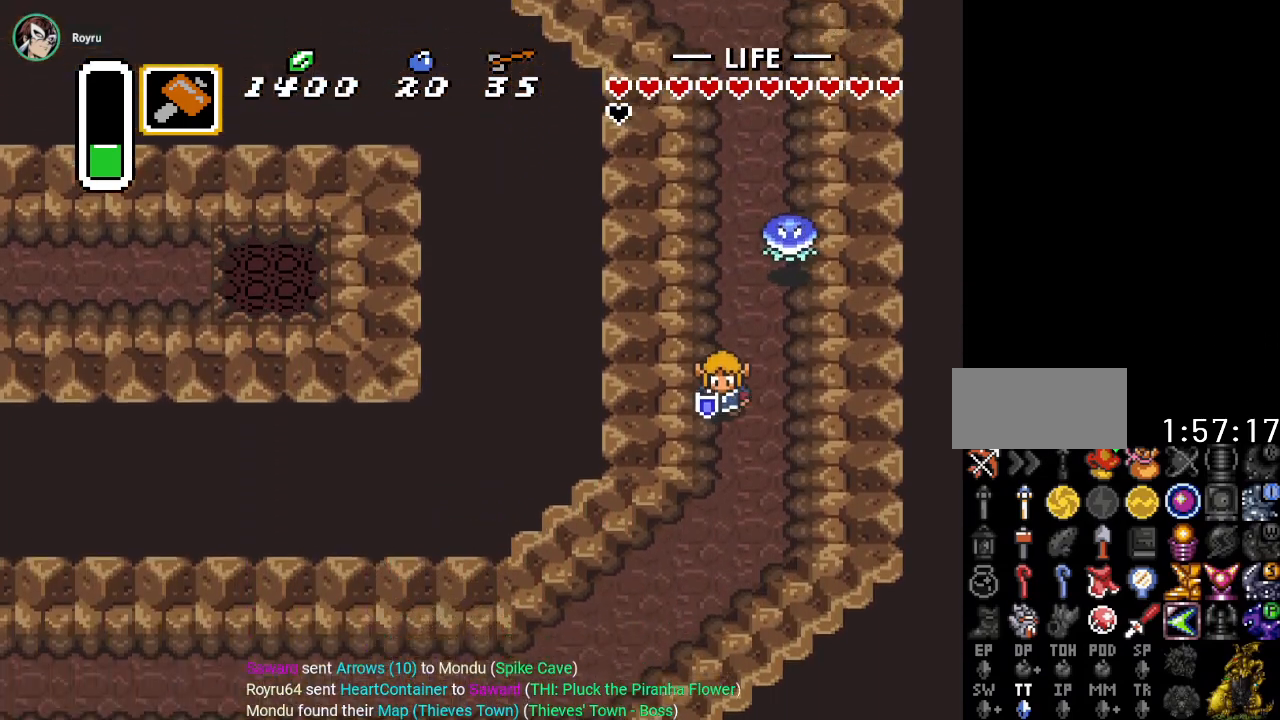
{"buttons": ["DPAD_DOWN", "DPAD_LEFT"], "events": [[384, "DPAD_LEFT", "down"]]}
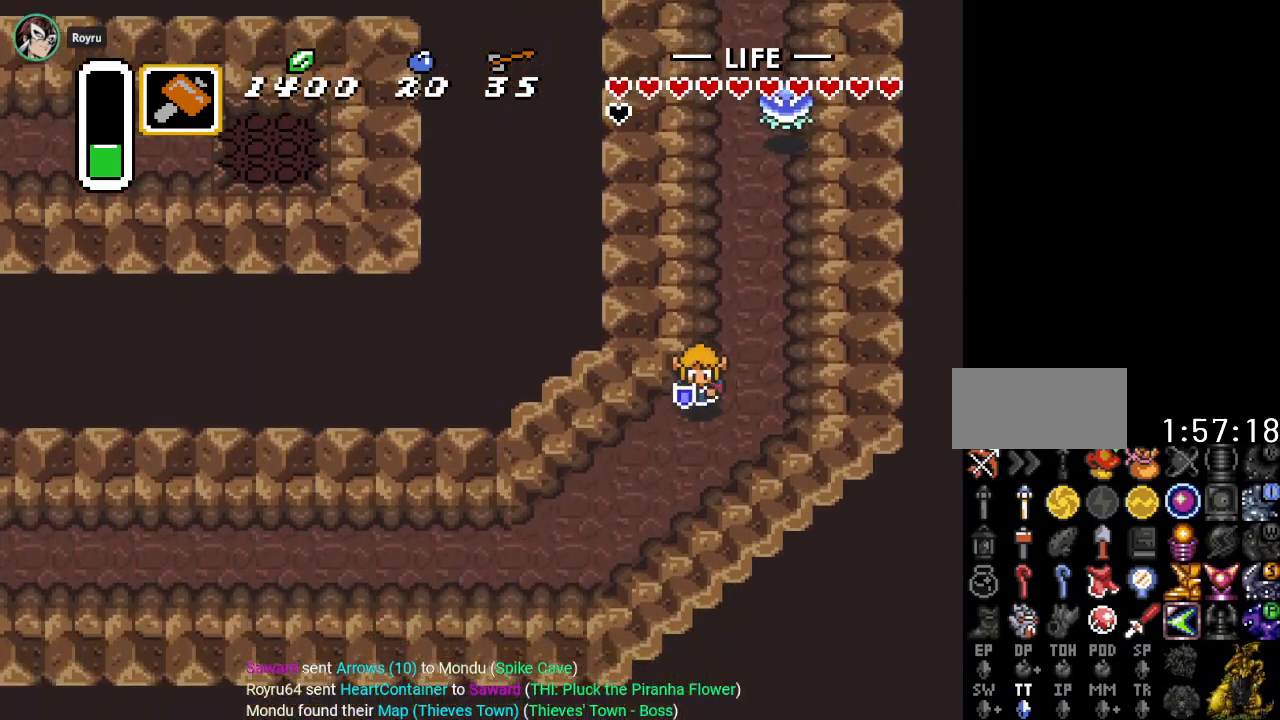
{"buttons": ["DPAD_DOWN", "DPAD_LEFT"], "events": []}
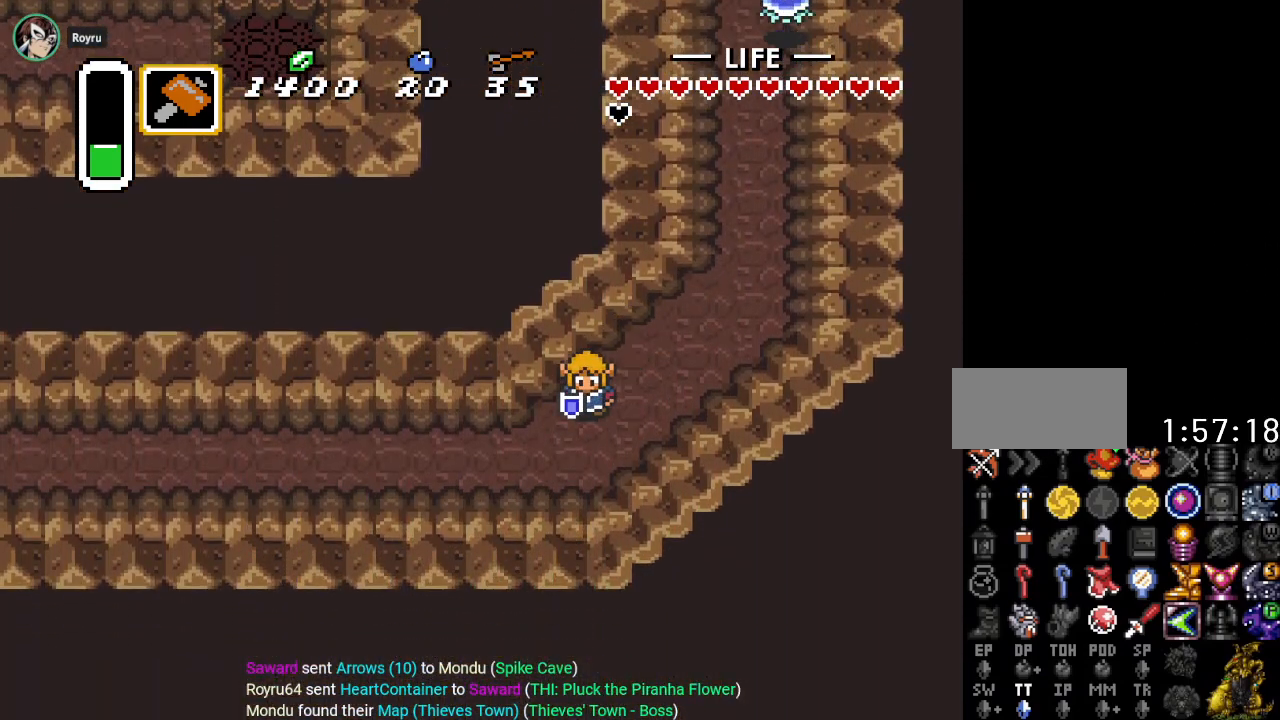
{"buttons": ["DPAD_LEFT"], "events": [[350, "DPAD_DOWN", "up"]]}
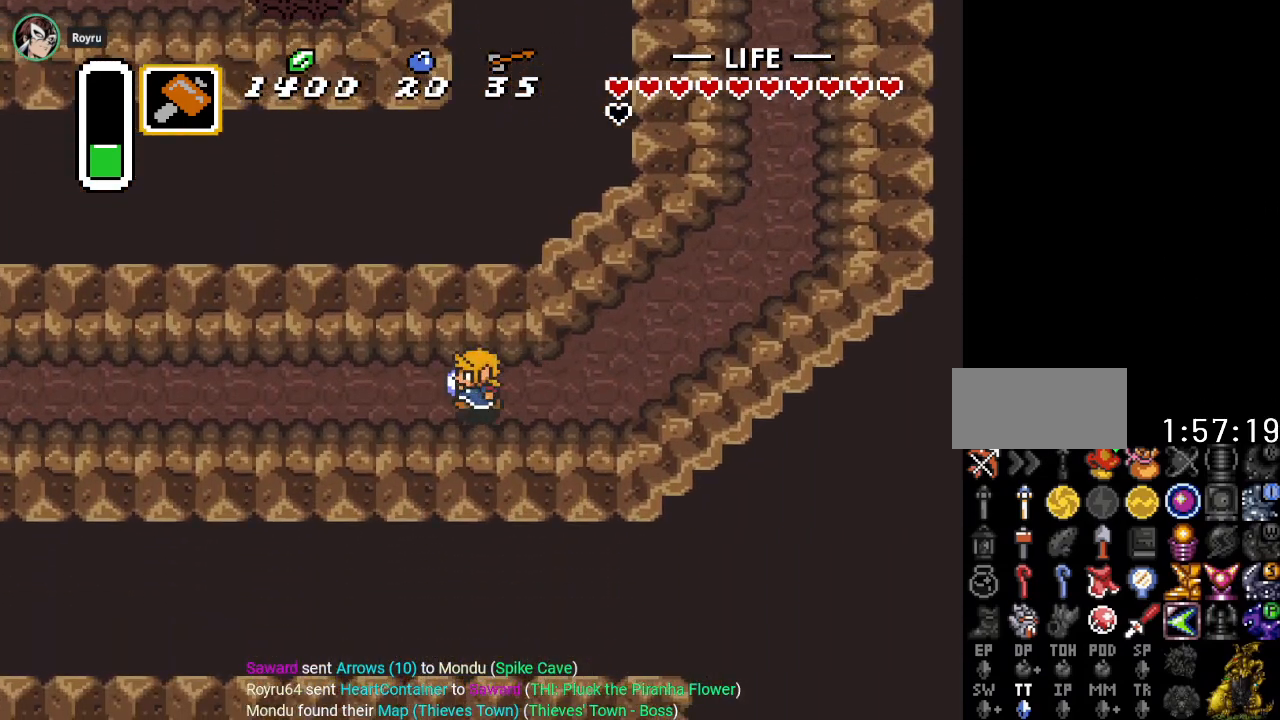
{"buttons": ["DPAD_LEFT"], "events": []}
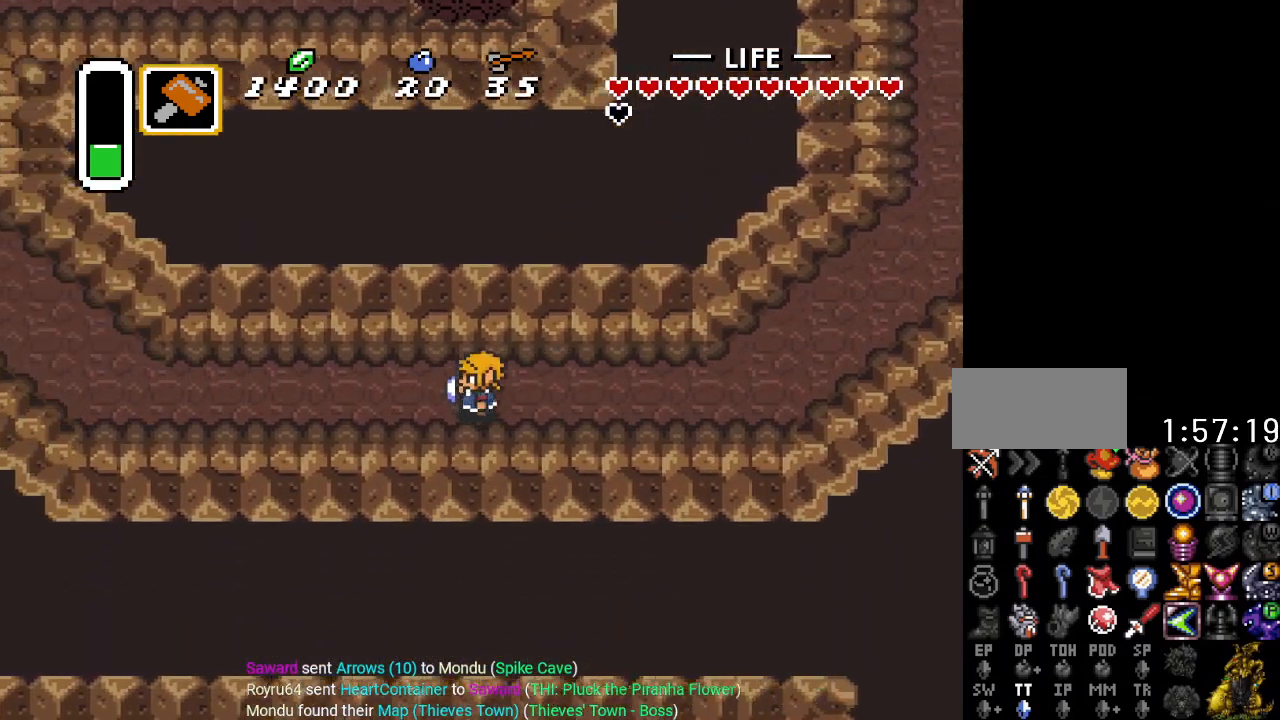
{"buttons": ["DPAD_LEFT"], "events": []}
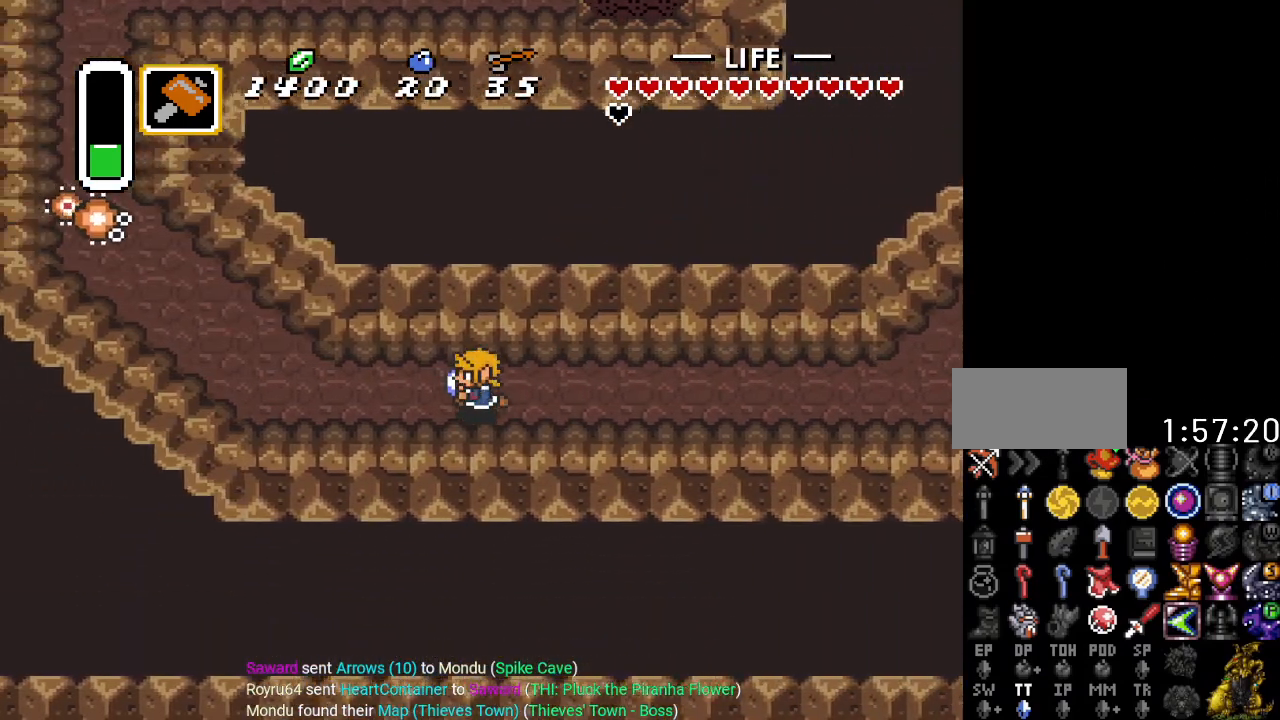
{"buttons": ["DPAD_UP", "DPAD_LEFT"], "events": [[417, "DPAD_UP", "down"]]}
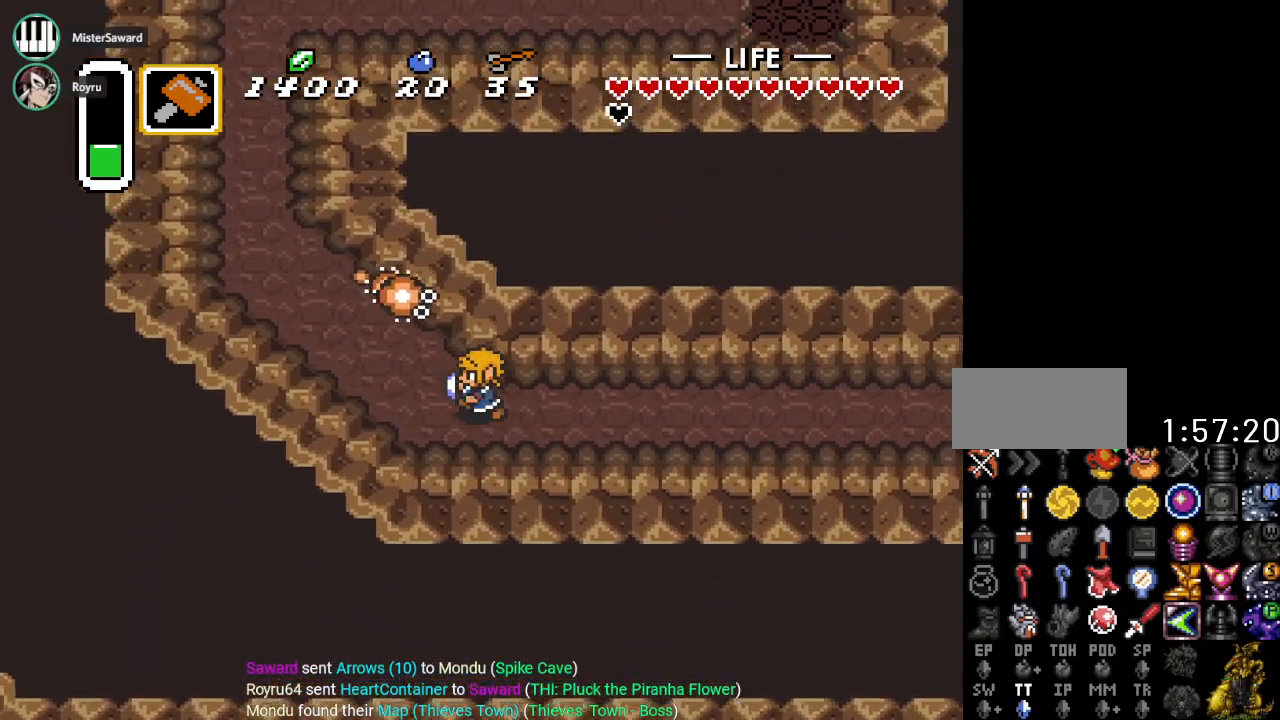
{"buttons": ["DPAD_UP", "DPAD_LEFT"], "events": [[167, "B", "down"], [284, "B", "up"]]}
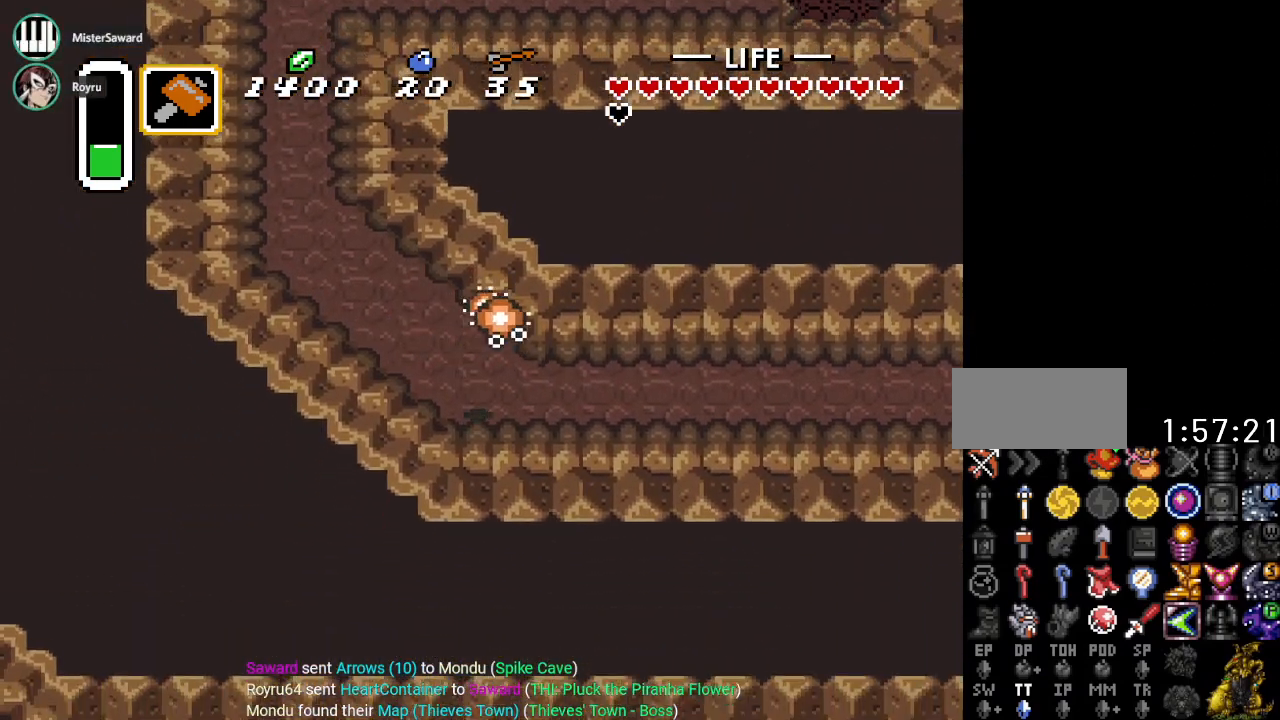
{"buttons": ["DPAD_UP"], "events": [[133, "DPAD_LEFT", "up"], [233, "B", "down"], [367, "B", "up"]]}